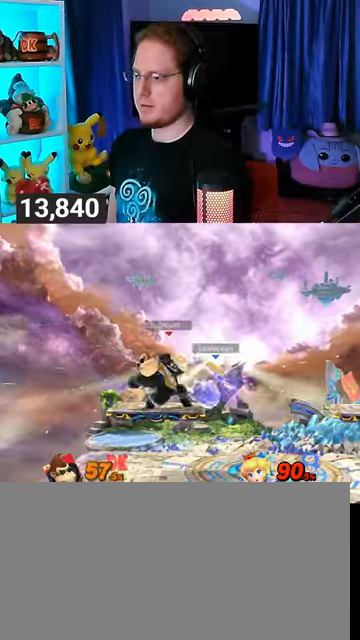
Gameplay with a controller (Nintendo layout); each line is a JSON object with the inputs held at the frame after it. "events" lists button and stick changes between this image and that frame as [ms after this image, input, new state], when the widget could be followed in between. Not read: L3 R3.
{"buttons": [], "left_stick": "right", "right_stick": "center", "events": [[100, "left_stick", "center"], [133, "Y", "down"], [300, "left_stick", "right"], [333, "Y", "up"]]}
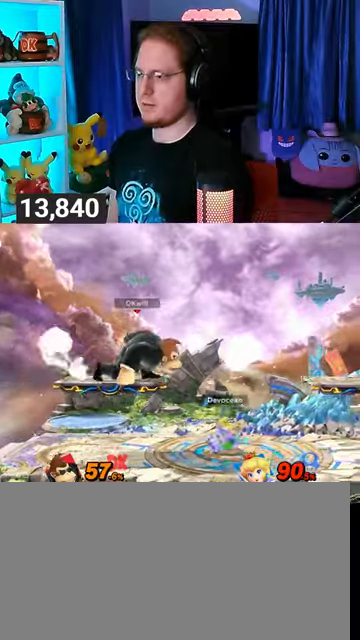
{"buttons": [], "left_stick": "right", "right_stick": "center", "events": [[33, "left_stick", "center"], [100, "Y", "down"], [167, "left_stick", "right"], [367, "Y", "up"]]}
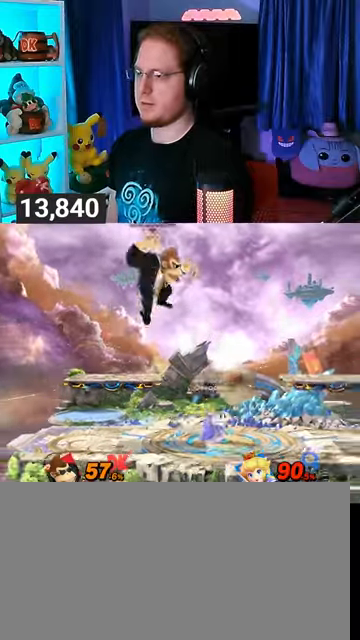
{"buttons": [], "left_stick": "left", "right_stick": "center", "events": [[167, "left_stick", "down-right"], [300, "left_stick", "left"]]}
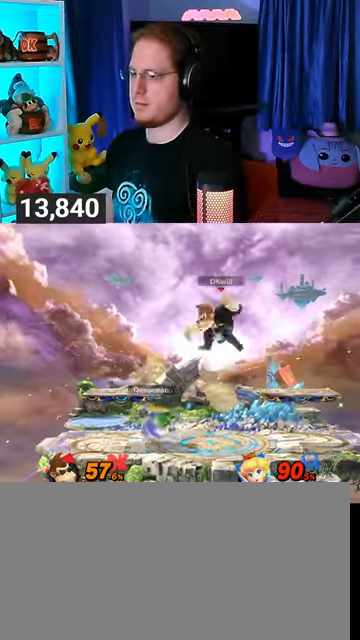
{"buttons": [], "left_stick": "center", "right_stick": "center", "events": [[400, "left_stick", "center"]]}
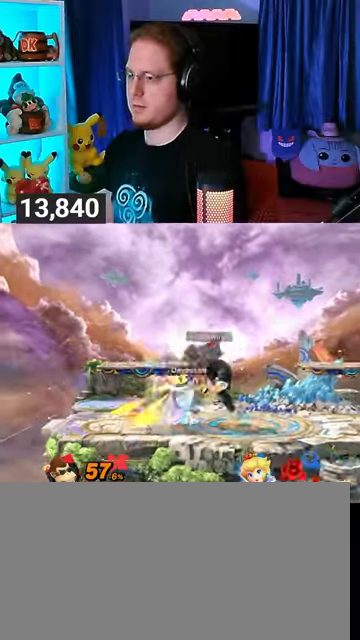
{"buttons": ["Y"], "left_stick": "center", "right_stick": "center", "events": [[33, "left_stick", "up"], [67, "A", "down"], [100, "A", "up"], [300, "left_stick", "center"], [333, "Y", "down"], [367, "Y", "up"], [467, "Y", "down"]]}
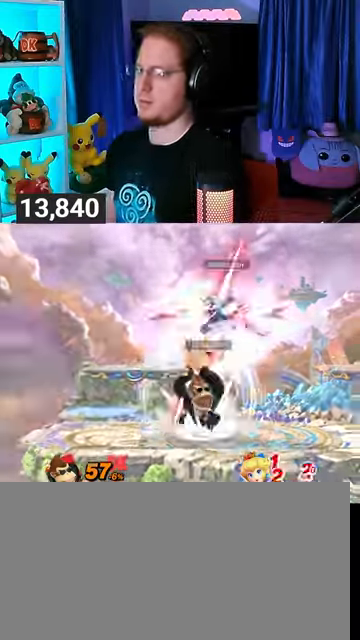
{"buttons": [], "left_stick": "center", "right_stick": "center", "events": [[33, "Y", "up"]]}
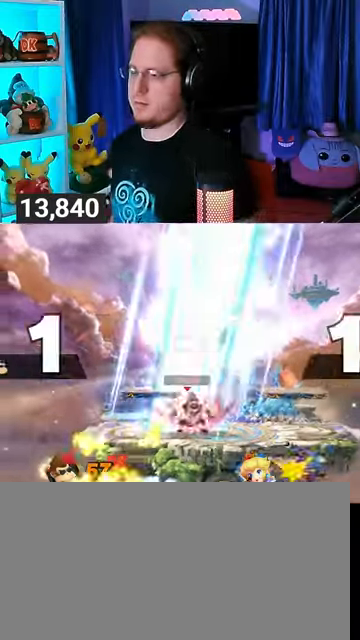
{"buttons": [], "left_stick": "center", "right_stick": "center", "events": [[167, "B", "down"], [300, "B", "up"]]}
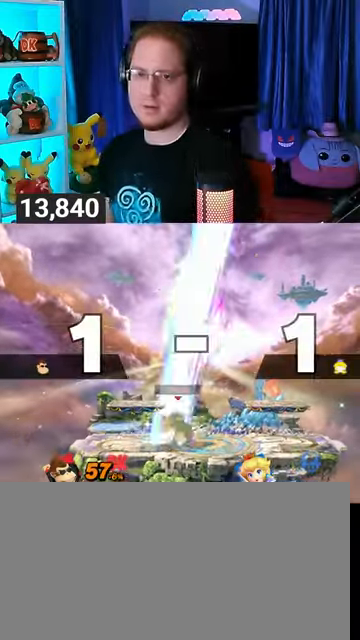
{"buttons": [], "left_stick": "center", "right_stick": "center", "events": []}
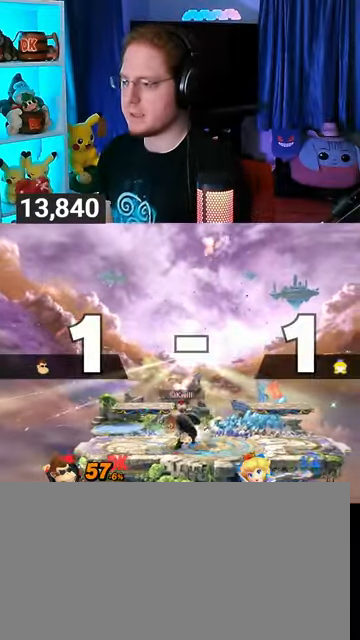
{"buttons": [], "left_stick": "center", "right_stick": "center", "events": []}
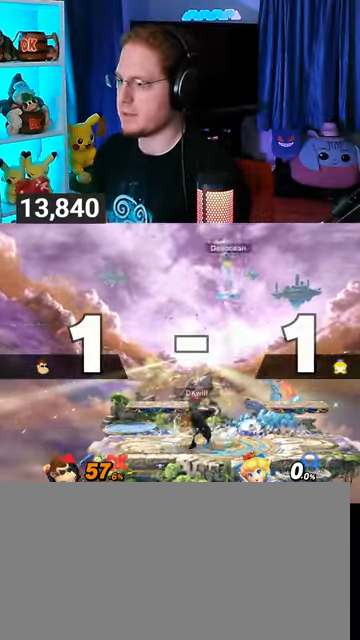
{"buttons": [], "left_stick": "center", "right_stick": "center", "events": []}
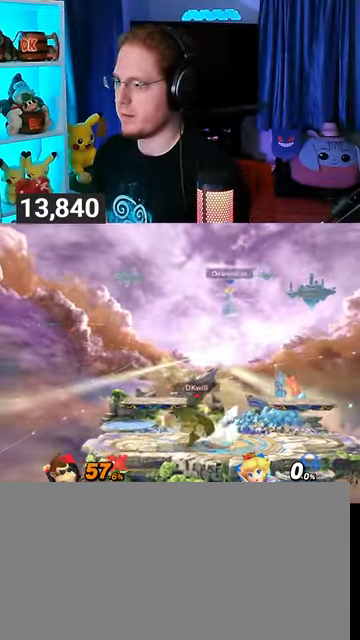
{"buttons": ["X"], "left_stick": "down-left", "right_stick": "center", "events": [[233, "left_stick", "up-left"], [267, "Y", "down"], [367, "left_stick", "down-left"], [400, "X", "down"], [400, "Y", "up"]]}
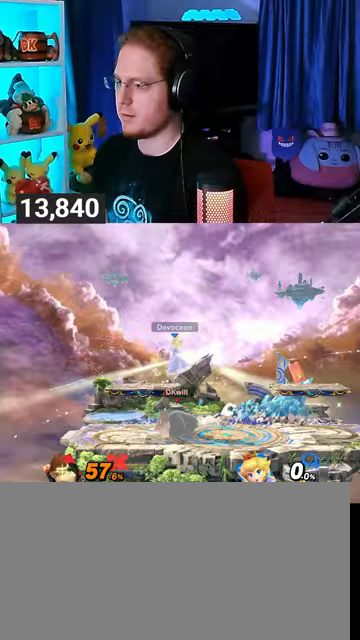
{"buttons": ["R1"], "left_stick": "center", "right_stick": "center", "events": [[200, "X", "up"], [200, "left_stick", "center"], [333, "R1", "down"]]}
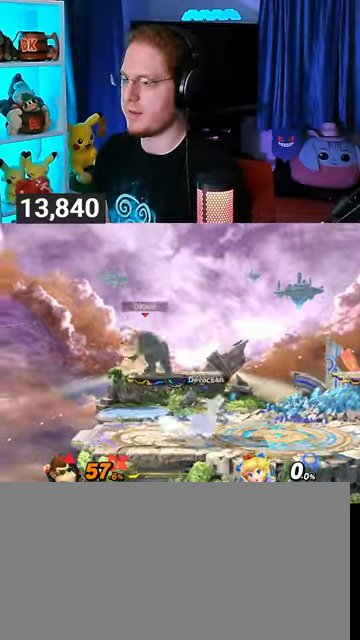
{"buttons": ["R1"], "left_stick": "center", "right_stick": "center", "events": []}
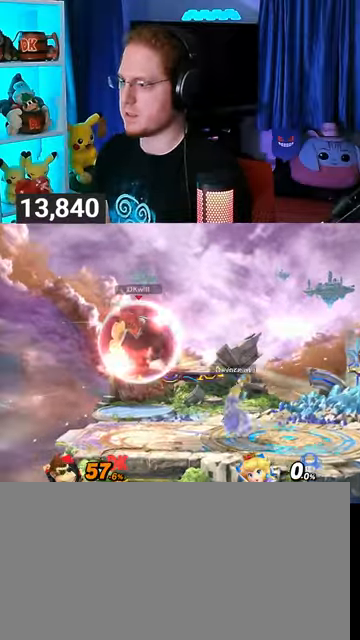
{"buttons": ["R1"], "left_stick": "center", "right_stick": "center", "events": []}
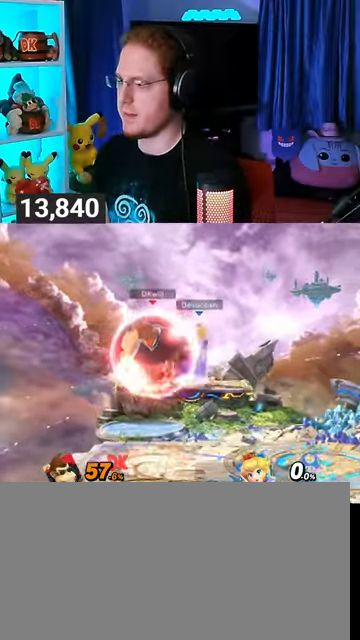
{"buttons": ["R1"], "left_stick": "center", "right_stick": "center", "events": []}
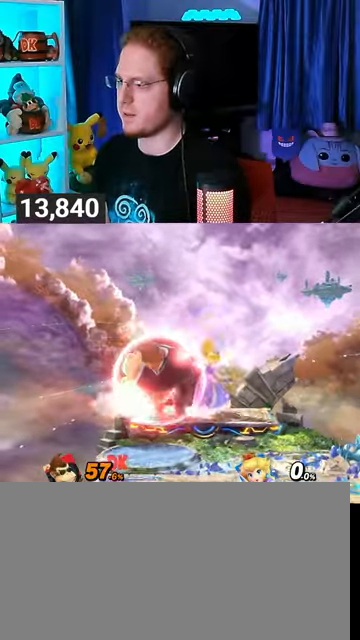
{"buttons": [], "left_stick": "down-left", "right_stick": "center", "events": [[67, "Y", "down"], [333, "Y", "up"], [367, "left_stick", "up-left"], [433, "R1", "up"], [467, "left_stick", "down-left"]]}
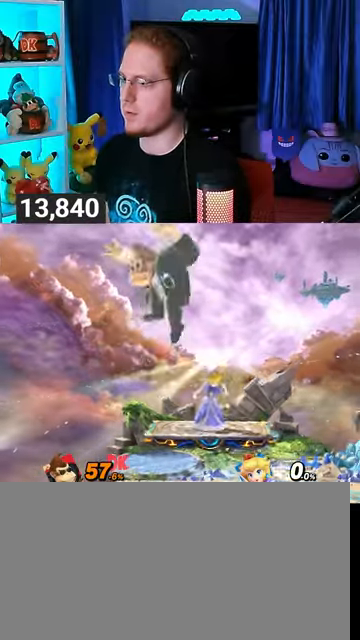
{"buttons": [], "left_stick": "center", "right_stick": "center", "events": [[300, "left_stick", "down"], [400, "left_stick", "center"]]}
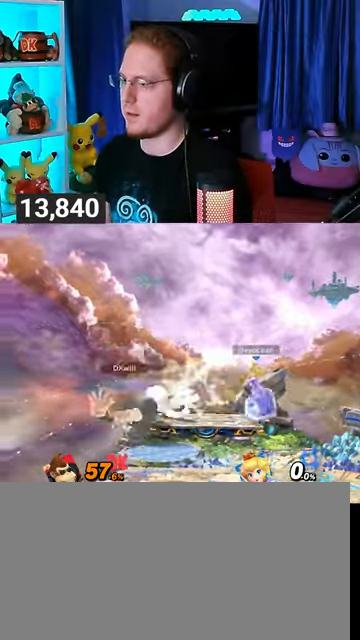
{"buttons": [], "left_stick": "up-right", "right_stick": "center", "events": [[200, "Y", "down"], [333, "Y", "up"], [500, "left_stick", "up-right"]]}
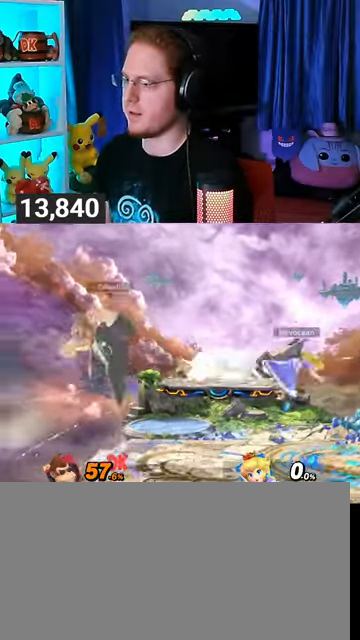
{"buttons": [], "left_stick": "up-left", "right_stick": "right", "events": [[267, "left_stick", "up-left"], [500, "right_stick", "right"]]}
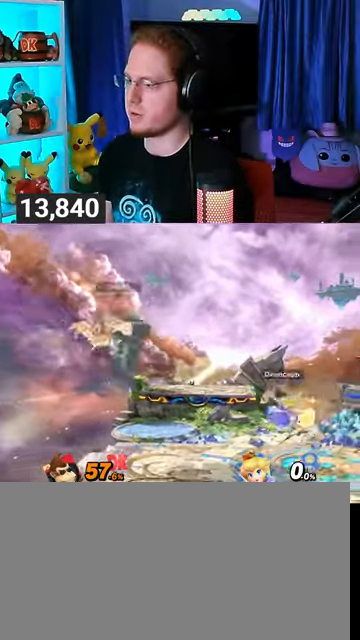
{"buttons": [], "left_stick": "center", "right_stick": "center", "events": [[67, "right_stick", "center"], [100, "left_stick", "center"]]}
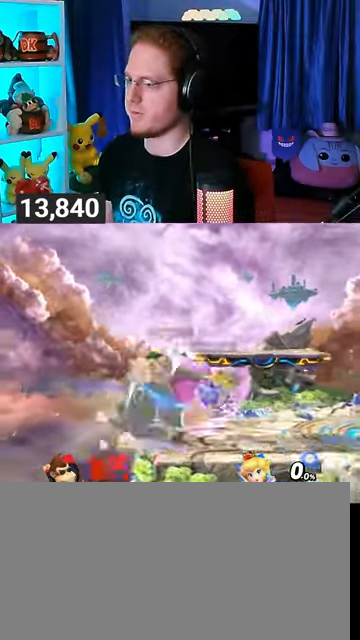
{"buttons": [], "left_stick": "right", "right_stick": "center", "events": [[133, "left_stick", "right"]]}
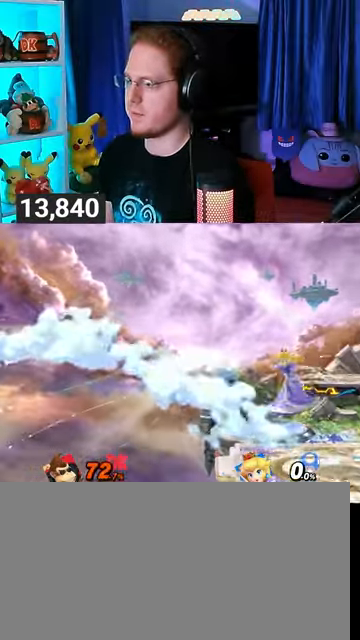
{"buttons": ["Y"], "left_stick": "left", "right_stick": "center", "events": [[333, "Y", "down"], [400, "Y", "up"], [467, "Y", "down"], [467, "left_stick", "left"]]}
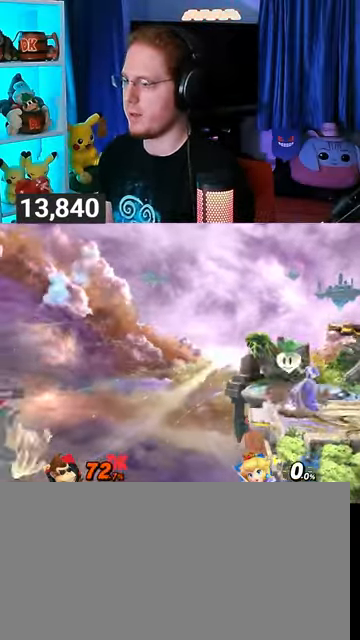
{"buttons": [], "left_stick": "right", "right_stick": "center", "events": [[67, "Y", "up"], [133, "Y", "down"], [167, "Y", "up"], [233, "left_stick", "right"], [433, "right_stick", "right"], [500, "right_stick", "center"]]}
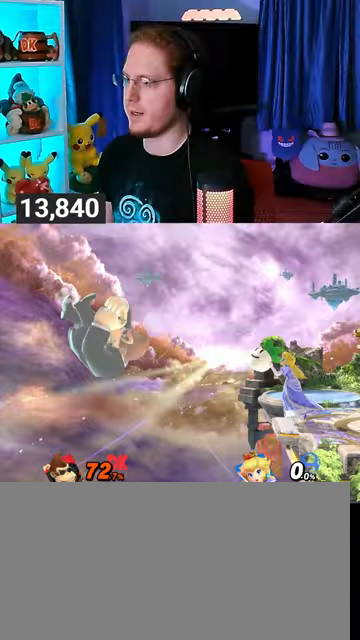
{"buttons": [], "left_stick": "up-right", "right_stick": "center", "events": [[100, "left_stick", "up-right"]]}
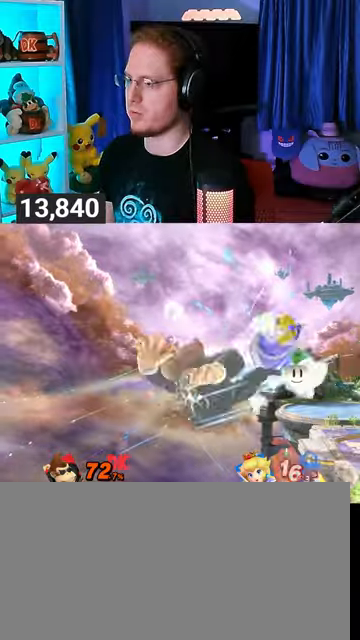
{"buttons": [], "left_stick": "up-right", "right_stick": "center", "events": [[167, "B", "down"], [233, "B", "up"], [300, "B", "down"], [333, "B", "up"], [367, "B", "down"], [500, "B", "up"]]}
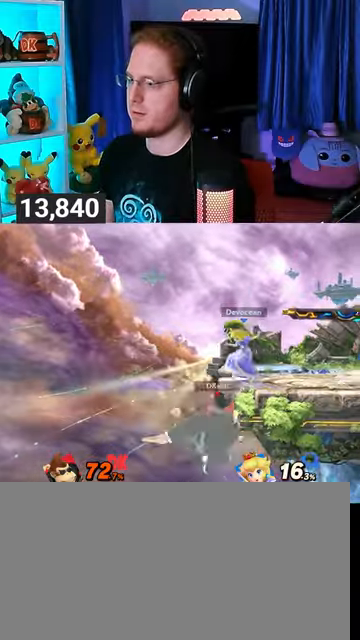
{"buttons": [], "left_stick": "center", "right_stick": "center", "events": [[133, "left_stick", "center"]]}
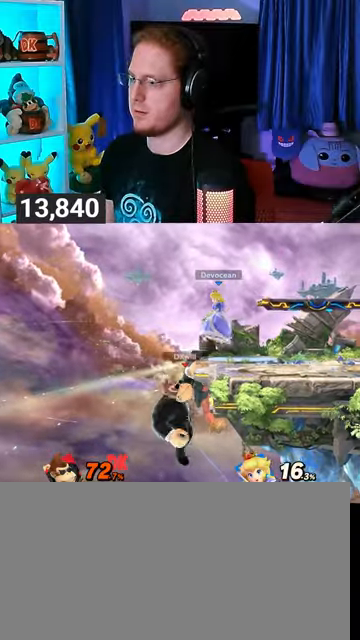
{"buttons": [], "left_stick": "center", "right_stick": "center", "events": []}
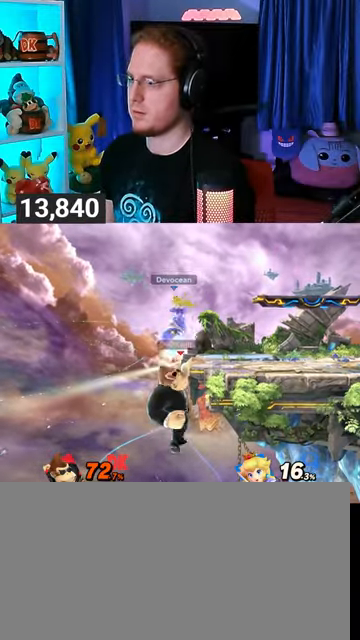
{"buttons": [], "left_stick": "center", "right_stick": "center", "events": [[200, "left_stick", "right"], [367, "left_stick", "center"]]}